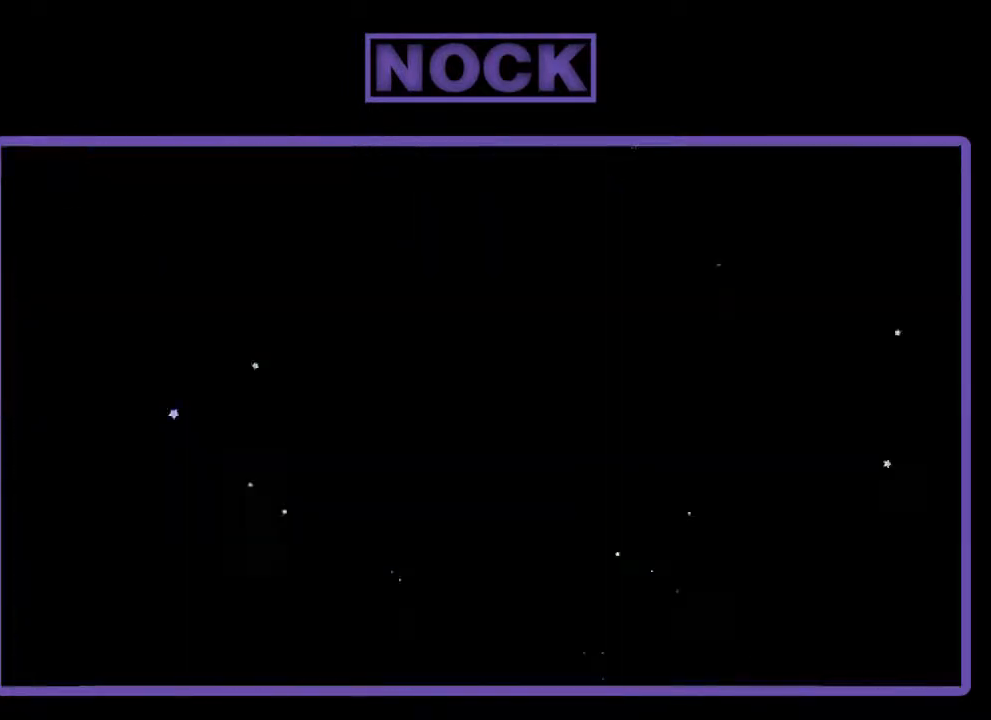
Gameplay with a controller (PlayStation layout); each line is a JSON object with the inputs held at the frame after it. "events" lists button and stick changes between this image and that frame as [ms after this image, input, new state], when the widget could be followed in between. Not read: right_stick.
{"buttons": ["R2"], "left_stick": "center", "events": [[200, "R2", "down"]]}
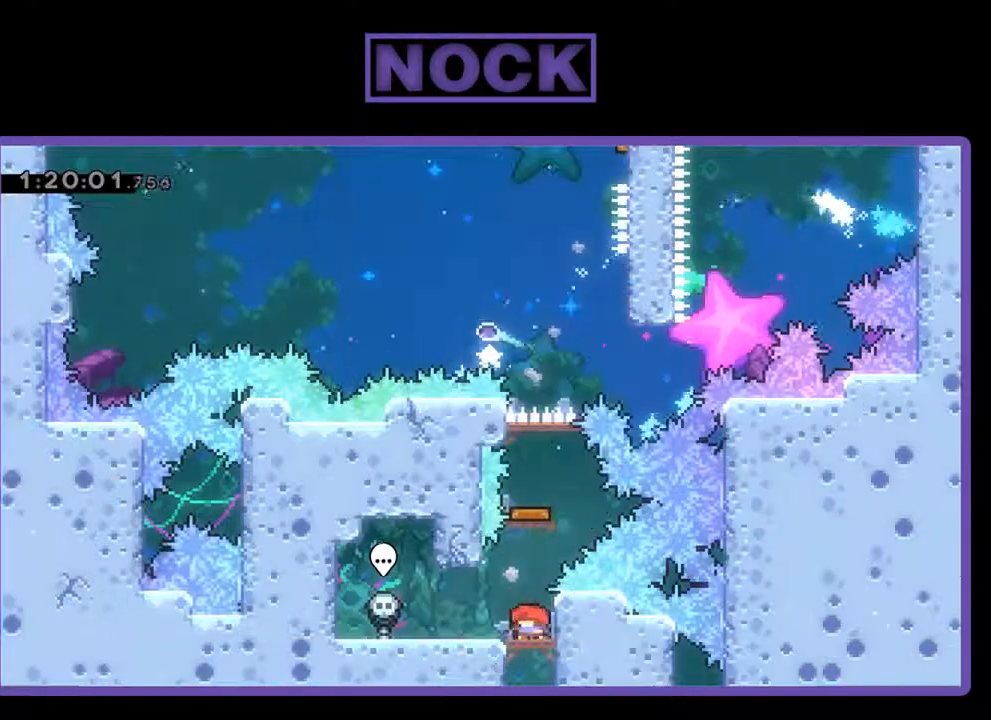
{"buttons": ["R2"], "left_stick": "center", "events": []}
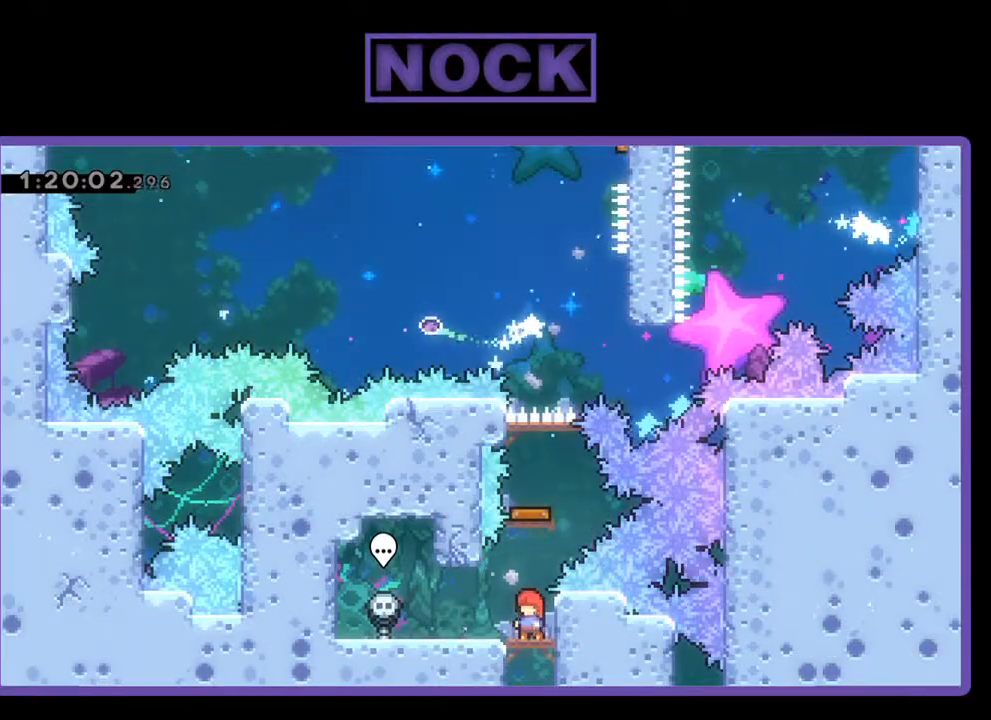
{"buttons": ["R2"], "left_stick": "center", "events": [[33, "CIRCLE", "down"], [33, "DPAD_UP", "down"], [200, "CIRCLE", "up"], [267, "DPAD_UP", "up"]]}
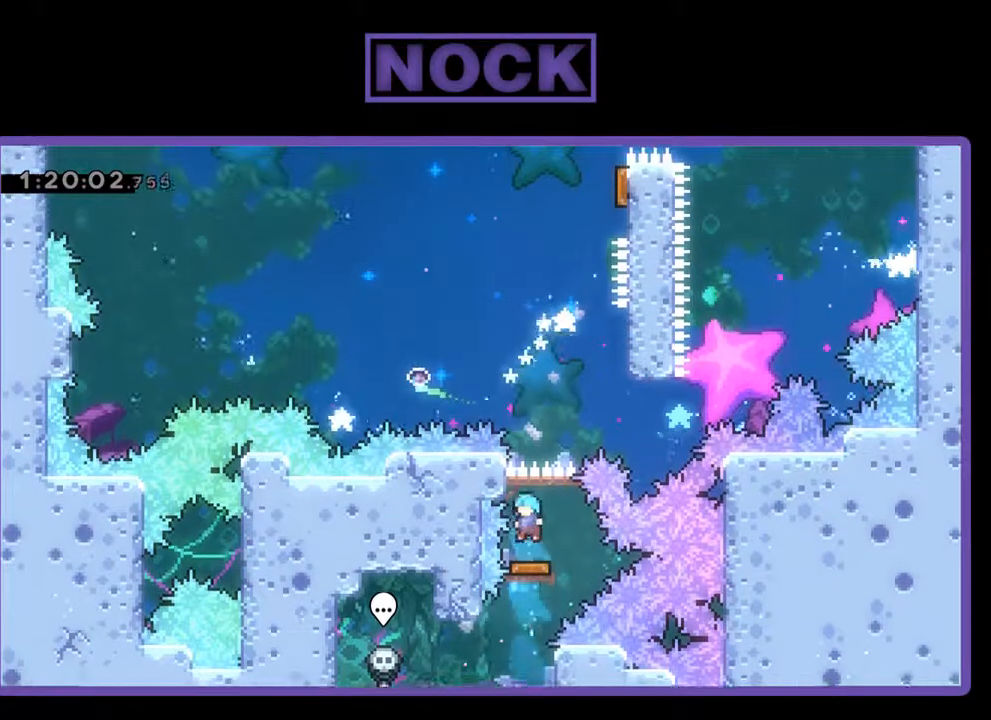
{"buttons": ["R2", "DPAD_UP", "DPAD_RIGHT"], "left_stick": "center", "events": [[267, "DPAD_RIGHT", "down"], [267, "DPAD_UP", "down"]]}
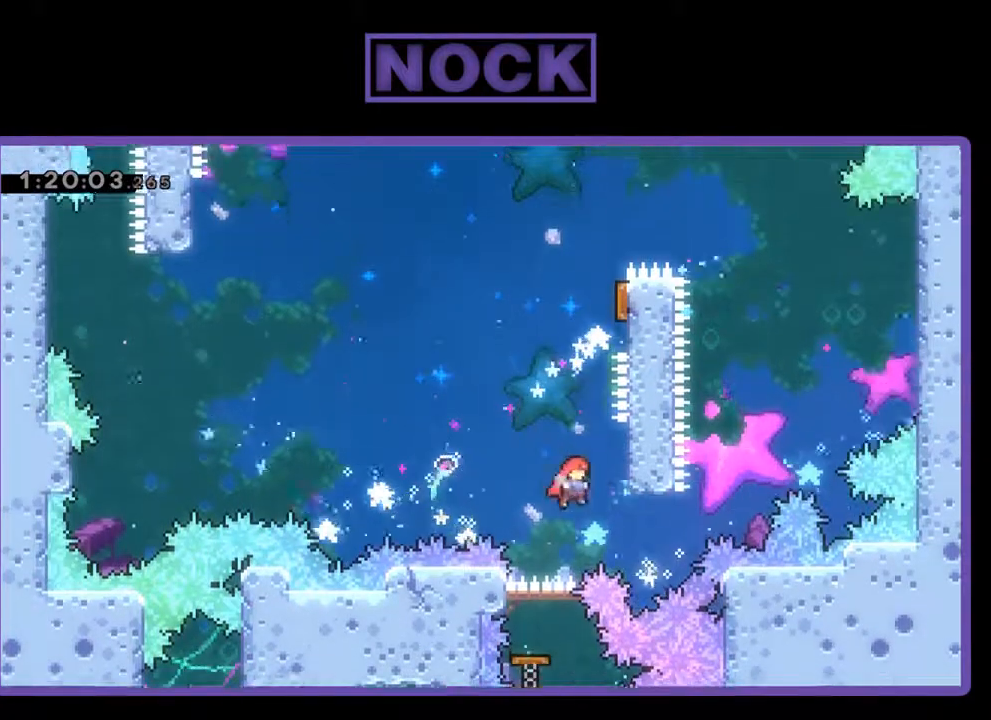
{"buttons": ["DPAD_UP"], "left_stick": "center", "events": [[33, "R2", "up"], [133, "CROSS", "down"], [367, "DPAD_RIGHT", "up"], [467, "CROSS", "up"]]}
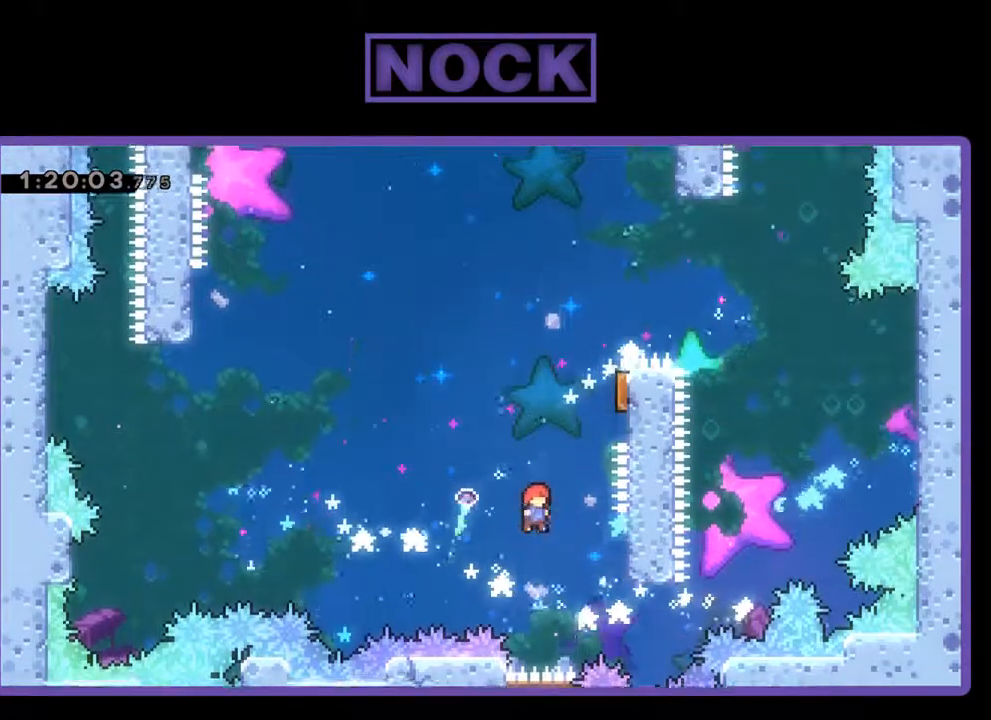
{"buttons": ["R2", "DPAD_RIGHT"], "left_stick": "center", "events": [[33, "CIRCLE", "down"], [233, "DPAD_RIGHT", "down"], [433, "DPAD_UP", "up"], [467, "CIRCLE", "up"], [500, "R2", "down"]]}
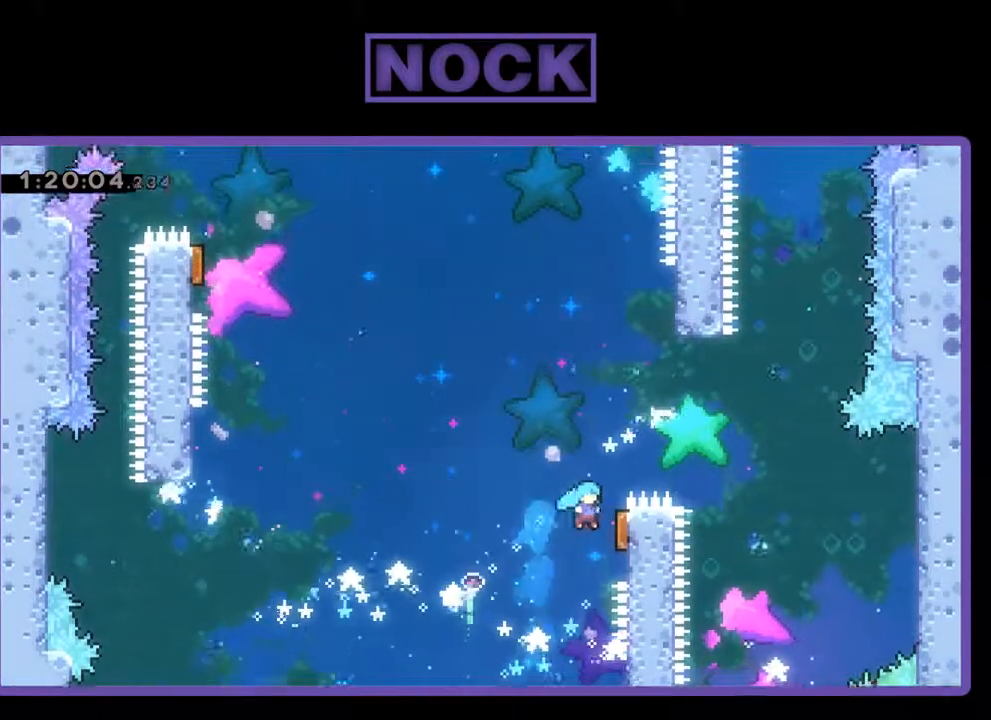
{"buttons": ["R2", "DPAD_UP", "DPAD_LEFT"], "left_stick": "center", "events": [[167, "DPAD_RIGHT", "up"], [233, "DPAD_LEFT", "down"], [400, "DPAD_UP", "down"]]}
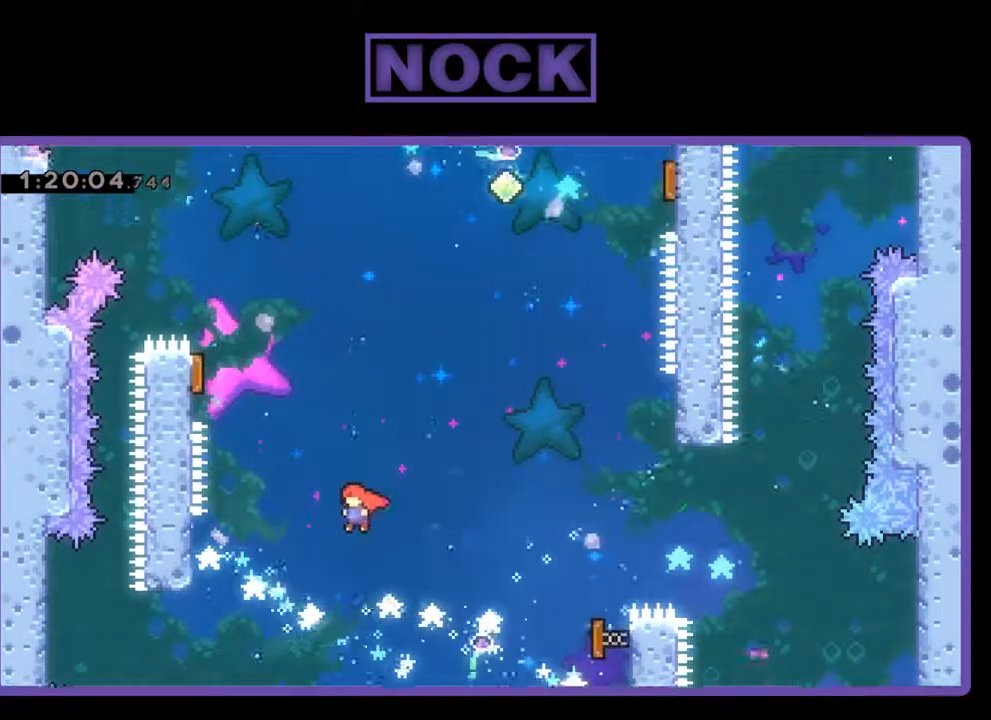
{"buttons": ["CIRCLE", "R2", "DPAD_UP"], "left_stick": "center", "events": [[367, "CIRCLE", "down"], [500, "DPAD_LEFT", "up"]]}
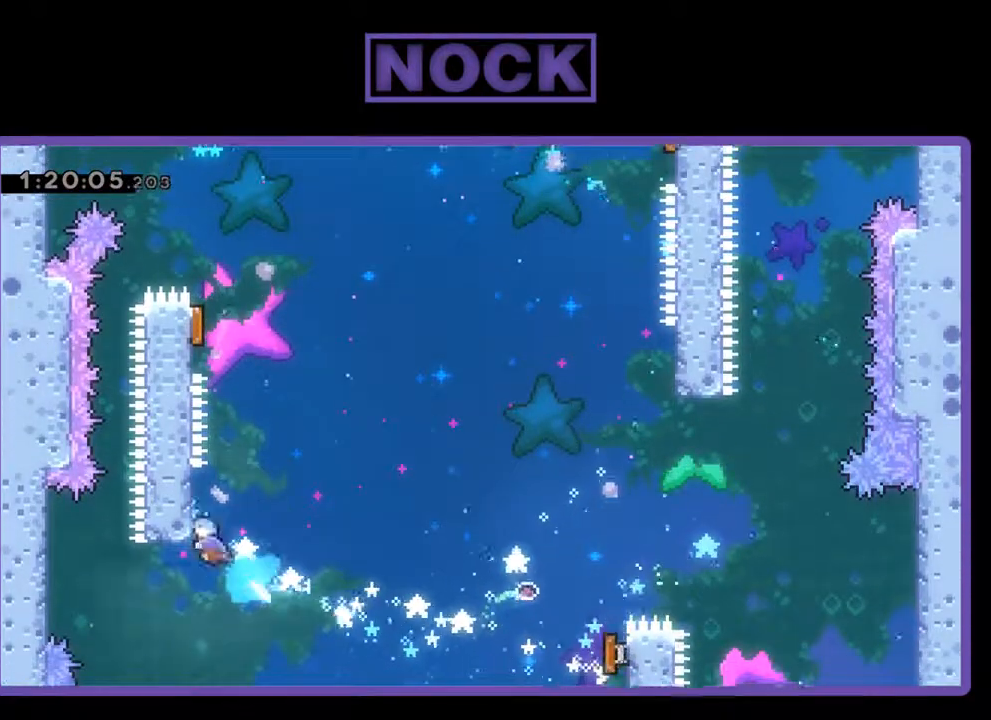
{"buttons": ["R2"], "left_stick": "center", "events": [[67, "CIRCLE", "up"], [167, "DPAD_UP", "up"]]}
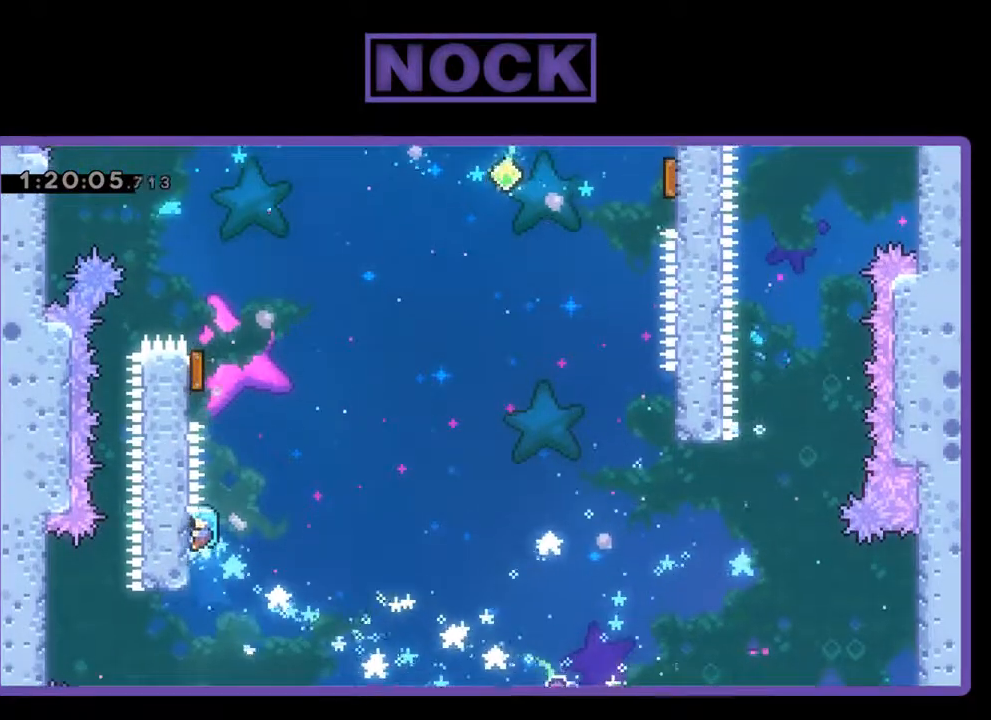
{"buttons": ["R2", "DPAD_UP", "DPAD_LEFT"], "left_stick": "center", "events": [[100, "DPAD_RIGHT", "down"], [133, "CROSS", "down"], [267, "DPAD_RIGHT", "up"], [300, "CROSS", "up"], [300, "DPAD_LEFT", "down"], [367, "DPAD_UP", "down"]]}
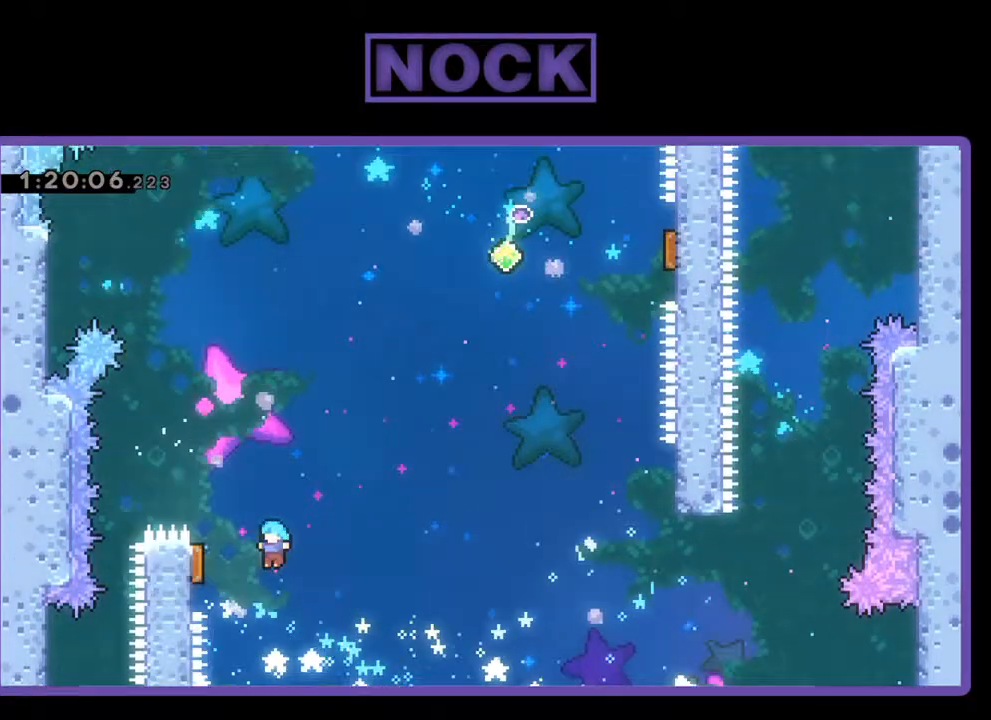
{"buttons": ["R2", "DPAD_UP", "DPAD_RIGHT"], "left_stick": "center", "events": [[267, "DPAD_UP", "up"], [367, "DPAD_LEFT", "up"], [400, "DPAD_RIGHT", "down"], [500, "DPAD_UP", "down"]]}
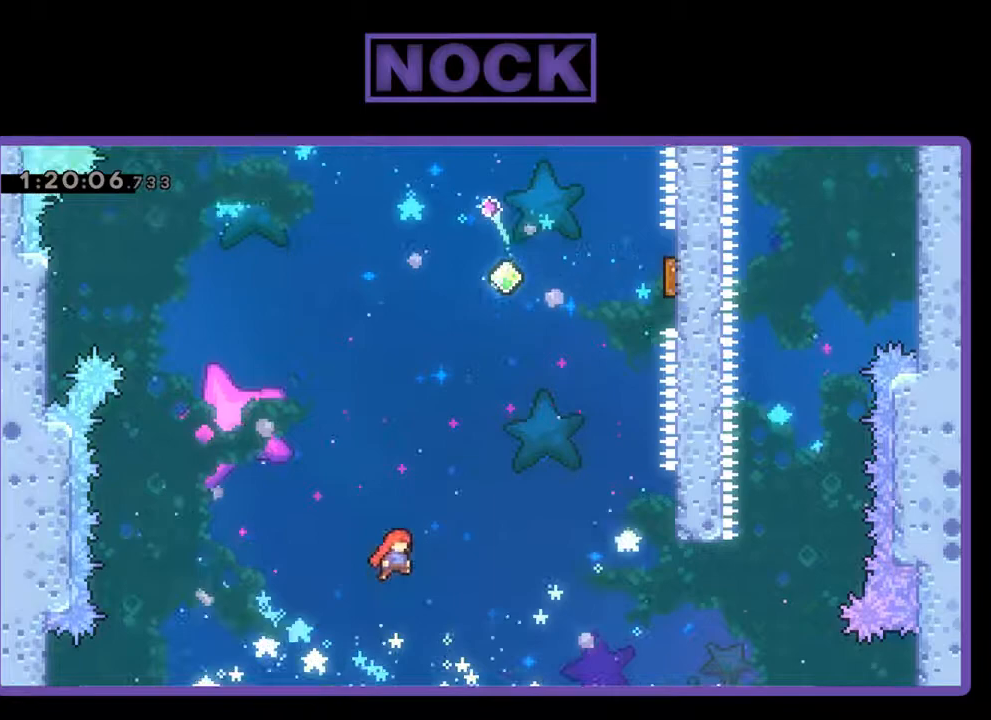
{"buttons": ["CIRCLE", "R2", "DPAD_UP", "DPAD_RIGHT"], "left_stick": "center", "events": [[367, "CIRCLE", "down"]]}
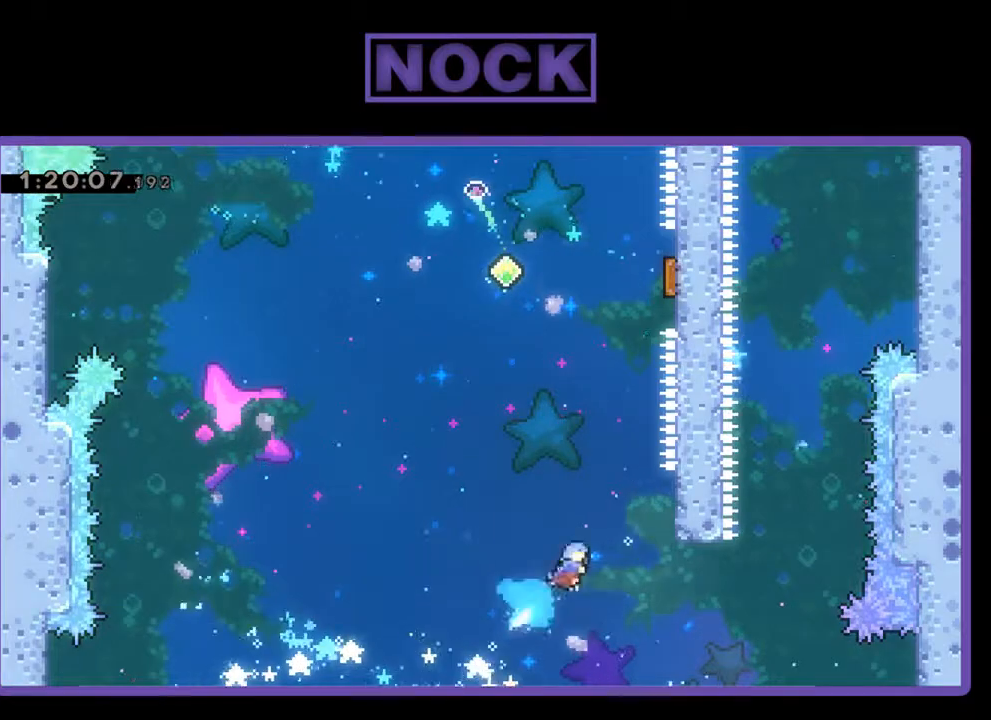
{"buttons": ["R2"], "left_stick": "center", "events": [[100, "CIRCLE", "up"], [100, "DPAD_UP", "up"], [467, "DPAD_RIGHT", "up"]]}
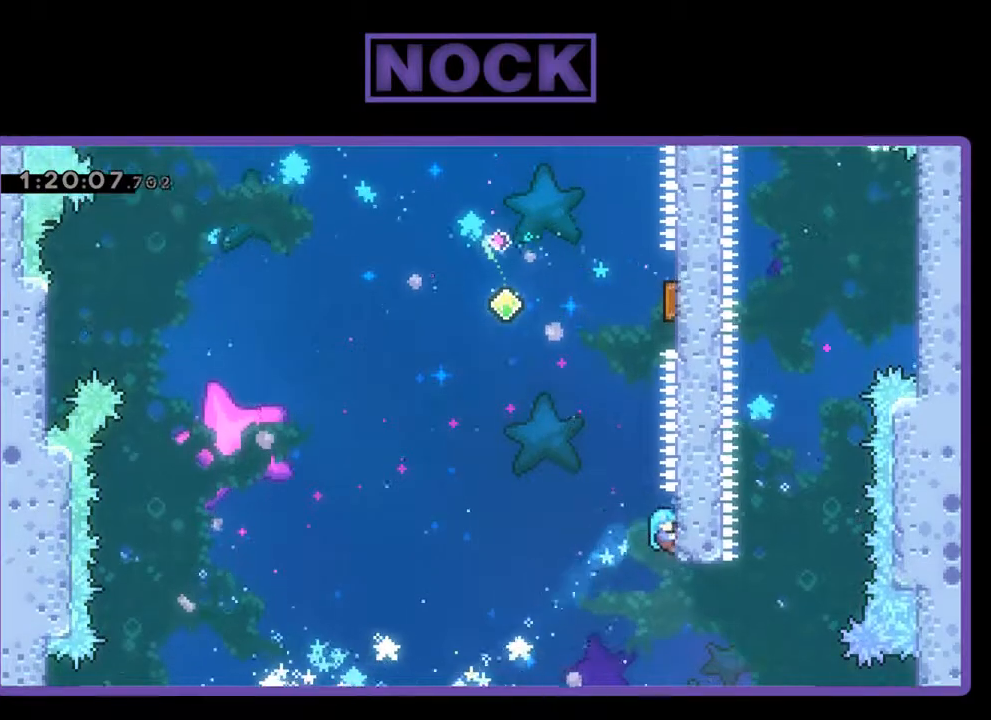
{"buttons": ["CROSS", "R2", "DPAD_UP"], "left_stick": "center", "events": [[167, "DPAD_LEFT", "down"], [233, "CROSS", "down"], [300, "DPAD_UP", "down"], [467, "DPAD_LEFT", "up"]]}
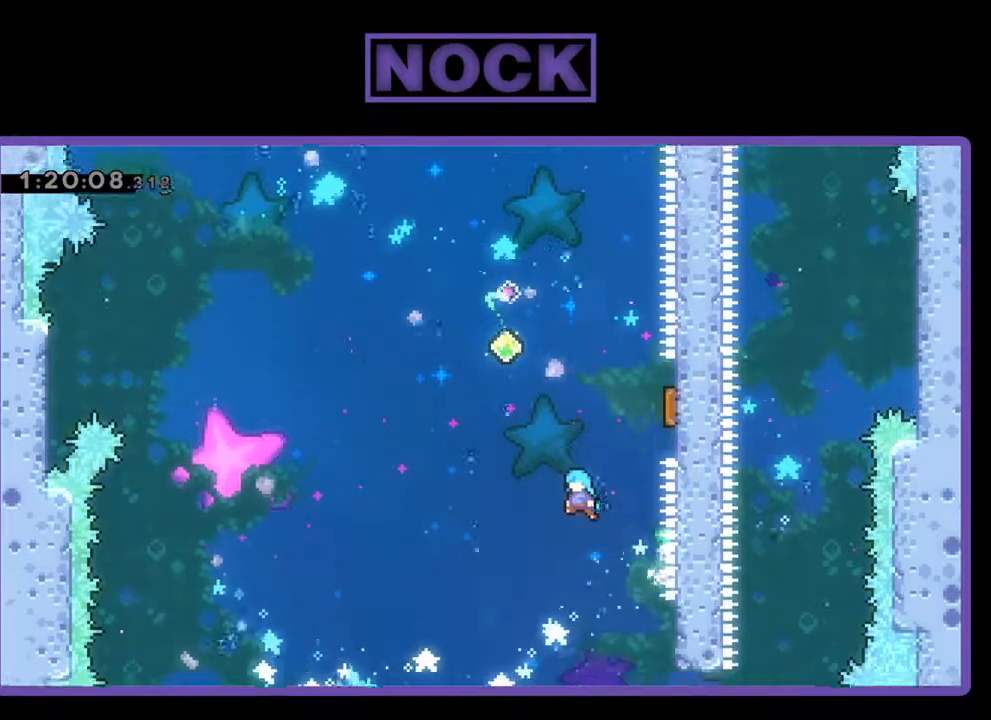
{"buttons": ["R2", "DPAD_RIGHT"], "left_stick": "center", "events": [[33, "DPAD_RIGHT", "down"], [133, "CROSS", "up"], [233, "DPAD_UP", "up"]]}
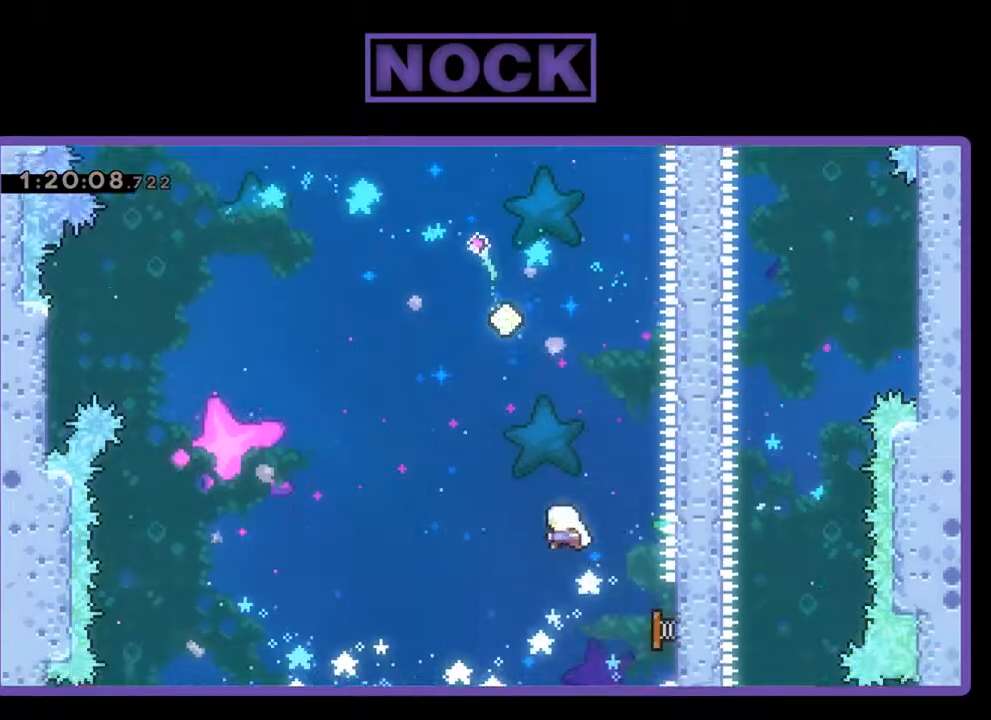
{"buttons": ["CIRCLE", "R2", "DPAD_UP"], "left_stick": "center", "events": [[33, "DPAD_UP", "down"], [67, "DPAD_RIGHT", "up"], [100, "DPAD_LEFT", "down"], [200, "DPAD_LEFT", "up"], [300, "CIRCLE", "down"]]}
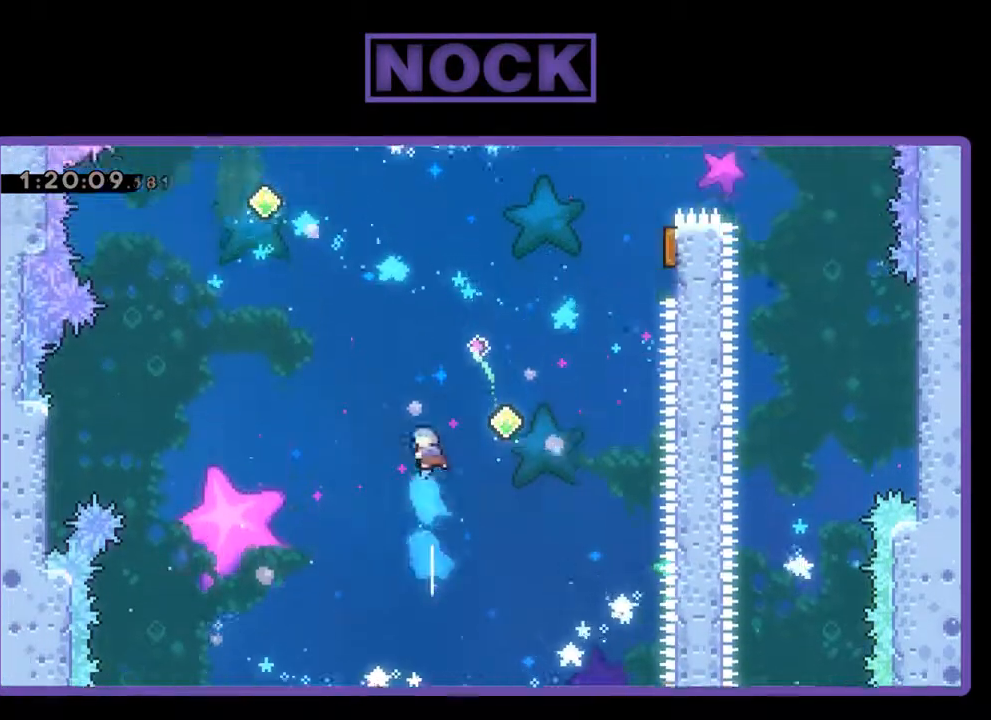
{"buttons": ["R2", "DPAD_RIGHT"], "left_stick": "center", "events": [[33, "DPAD_RIGHT", "down"], [267, "CIRCLE", "up"], [467, "DPAD_UP", "up"]]}
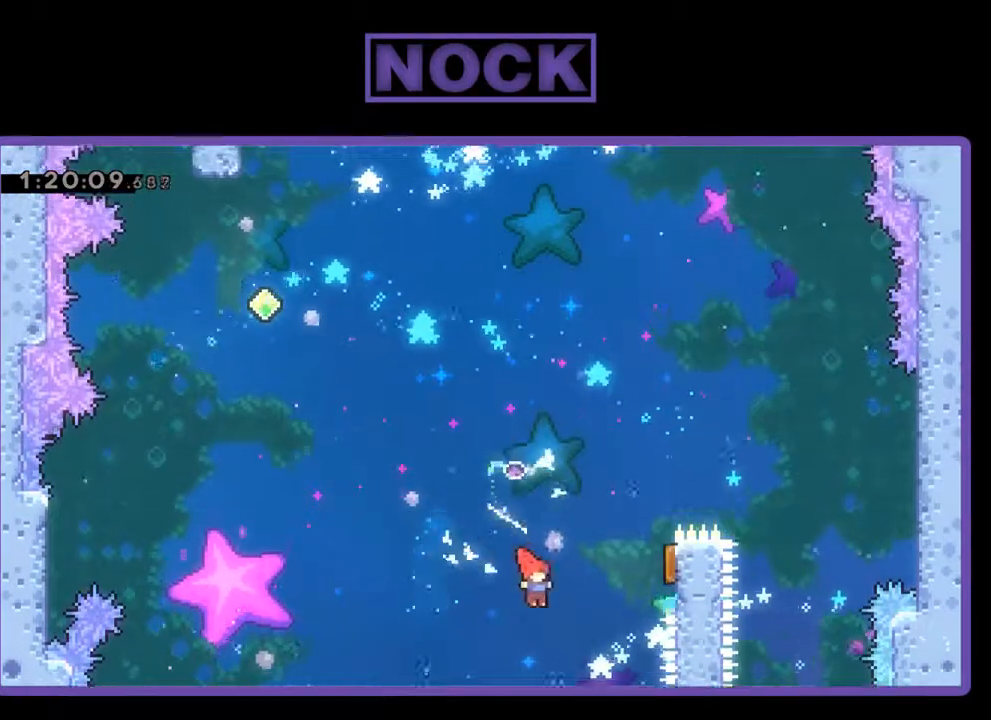
{"buttons": ["R2", "DPAD_RIGHT"], "left_stick": "center", "events": [[167, "CIRCLE", "down"], [300, "DPAD_UP", "down"], [400, "DPAD_UP", "up"], [433, "CIRCLE", "up"]]}
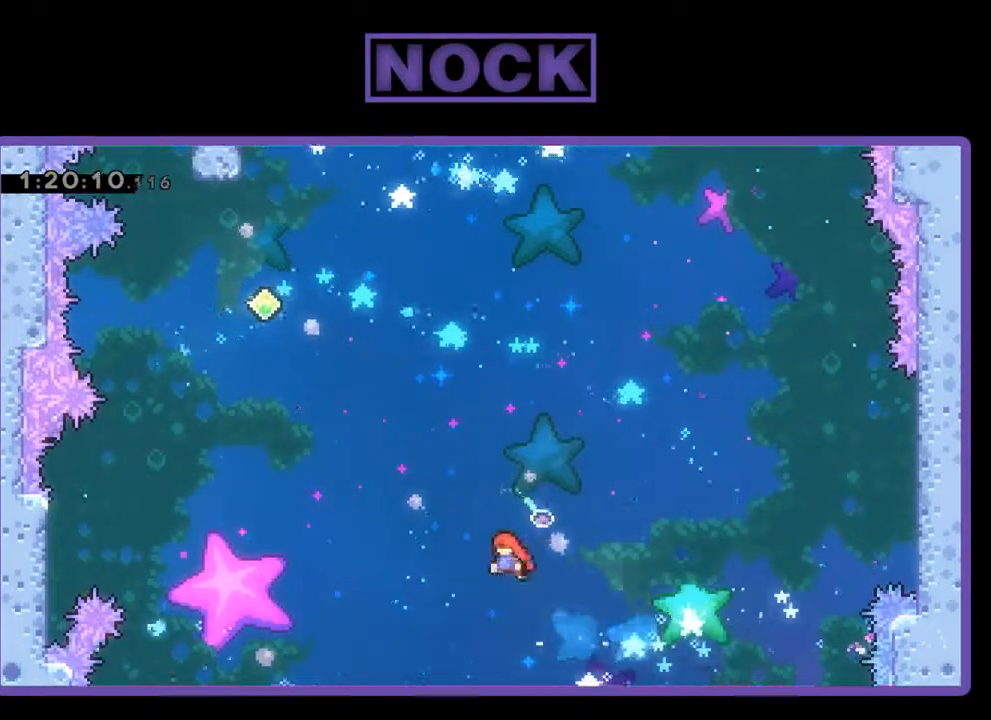
{"buttons": ["CIRCLE", "R2", "DPAD_UP", "DPAD_LEFT"], "left_stick": "center", "events": [[33, "DPAD_RIGHT", "up"], [100, "DPAD_LEFT", "down"], [133, "DPAD_UP", "down"], [333, "CIRCLE", "down"]]}
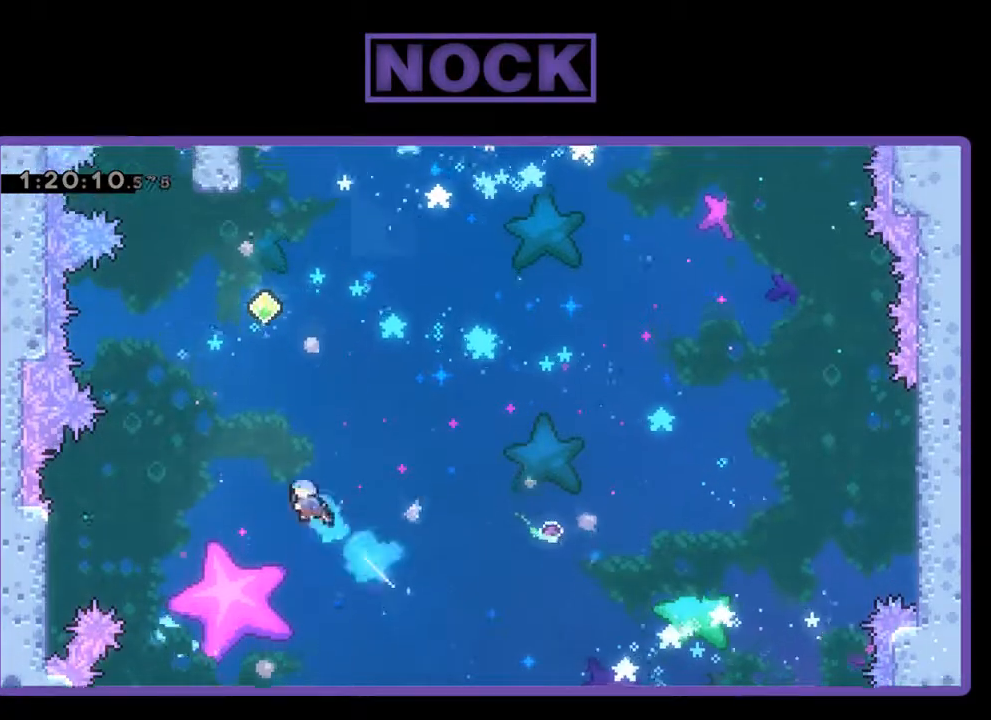
{"buttons": ["R2", "DPAD_UP"], "left_stick": "center", "events": [[333, "DPAD_LEFT", "up"], [467, "CIRCLE", "up"]]}
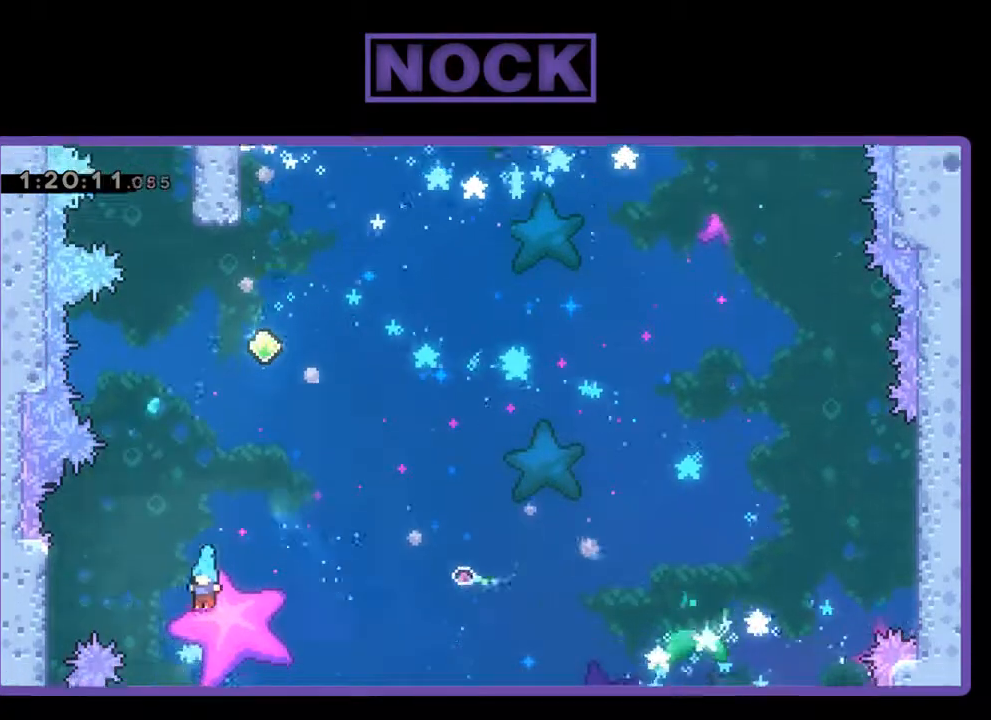
{"buttons": [], "left_stick": "center", "events": [[267, "DPAD_UP", "up"], [400, "R2", "up"]]}
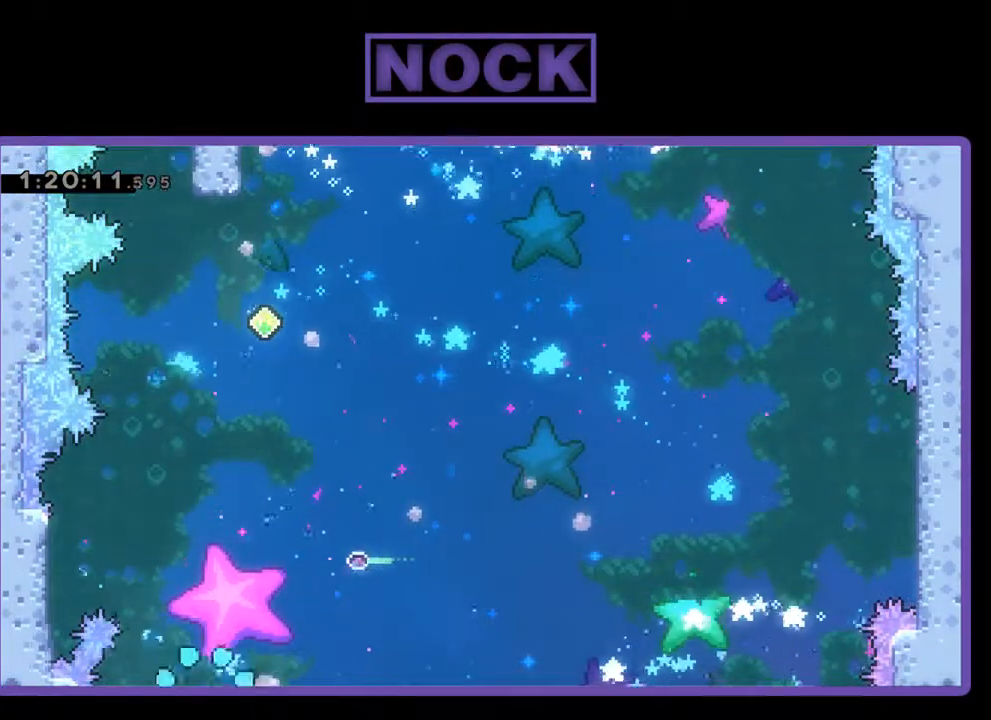
{"buttons": [], "left_stick": "center", "events": []}
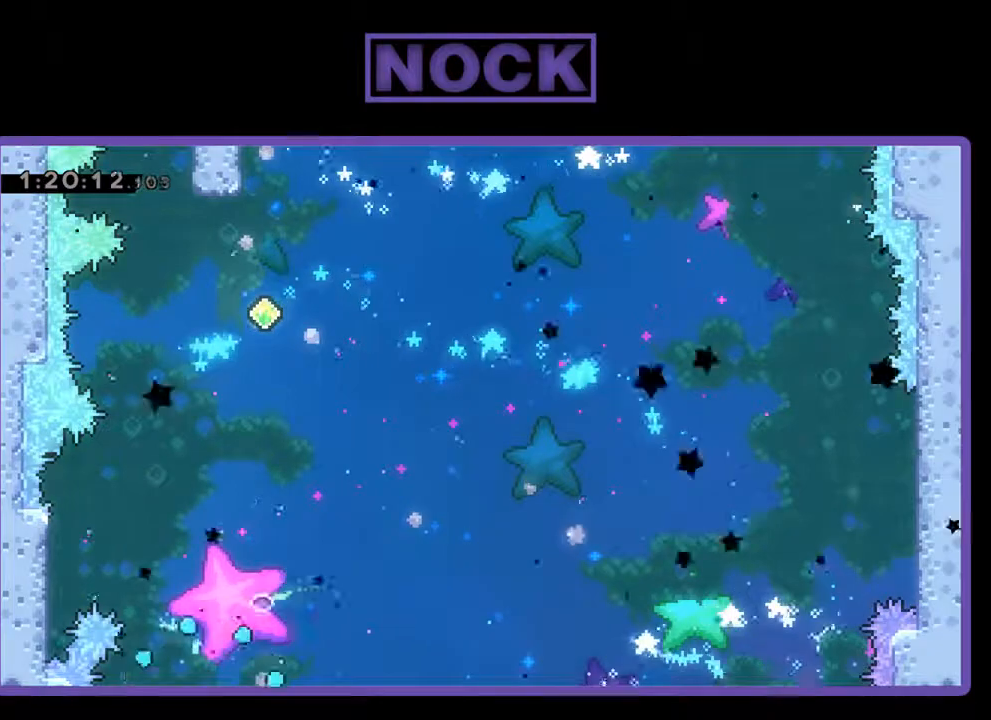
{"buttons": [], "left_stick": "center", "events": []}
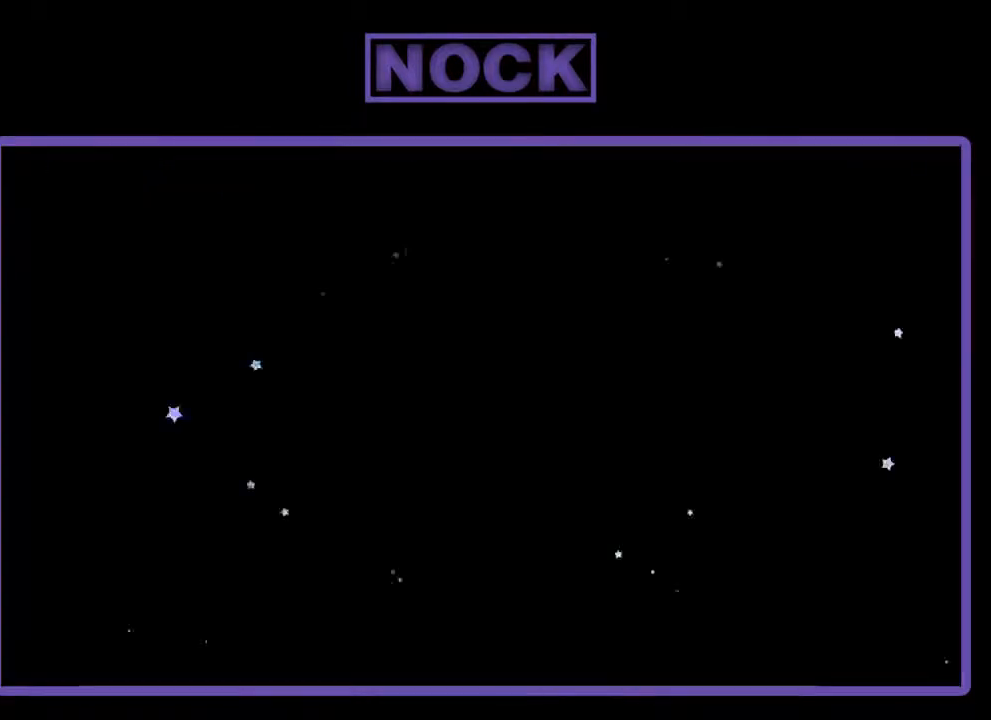
{"buttons": ["R2"], "left_stick": "center", "events": [[433, "R2", "down"]]}
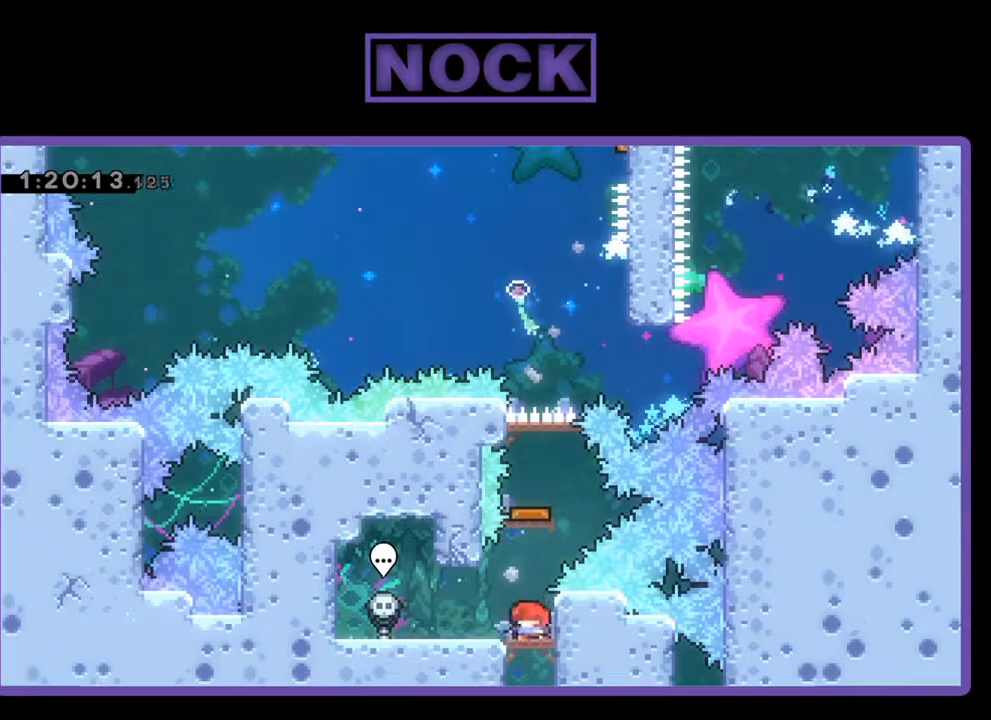
{"buttons": ["CROSS", "R2", "DPAD_UP"], "left_stick": "center", "events": [[467, "CROSS", "down"], [500, "DPAD_UP", "down"]]}
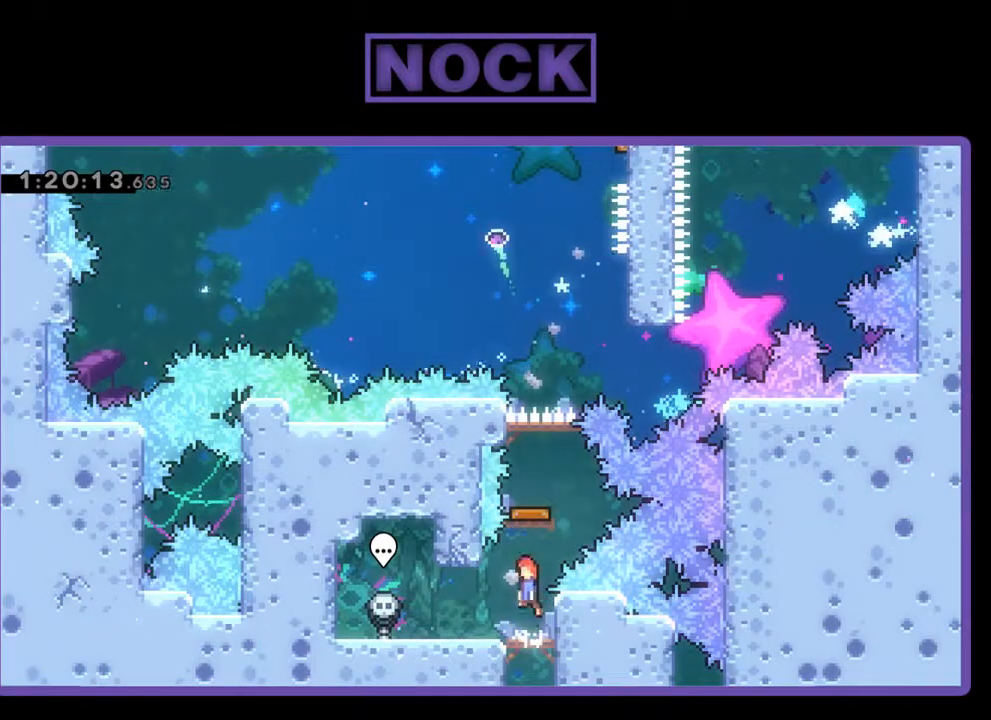
{"buttons": ["R2"], "left_stick": "center", "events": [[300, "CROSS", "up"], [400, "DPAD_UP", "up"]]}